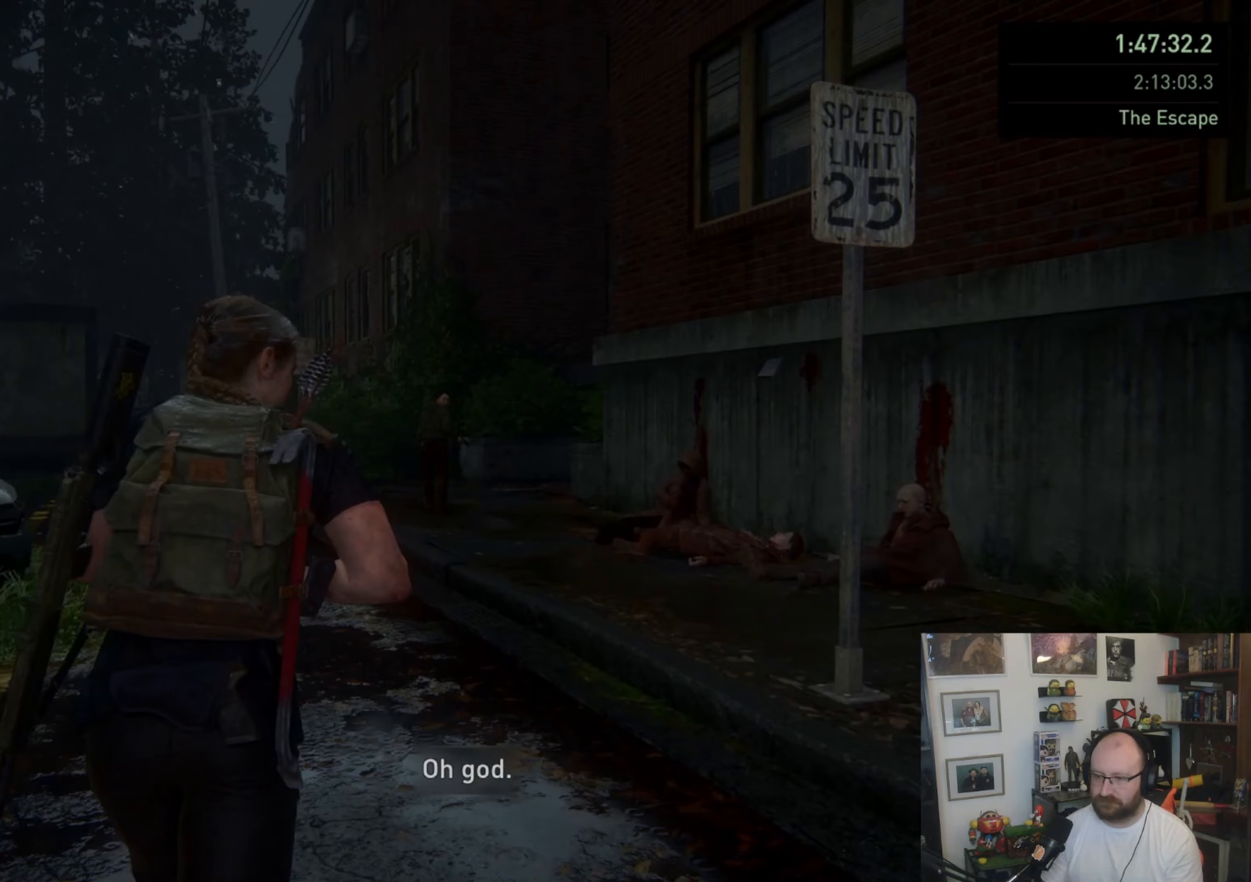
Gameplay with a controller (PlayStation layout); each line is a JSON object with the inputs held at the frame after it. "events" lists button and stick changes between this image and that frame as [ms after this image, input, new state], when the widget could be followed in between.
{"buttons": ["CROSS", "L1"], "left_stick": "up", "right_stick": "center", "events": [[100, "CROSS", "down"], [233, "CROSS", "up"], [267, "CROSS", "down"], [367, "CROSS", "up"], [400, "CROSS", "down"]]}
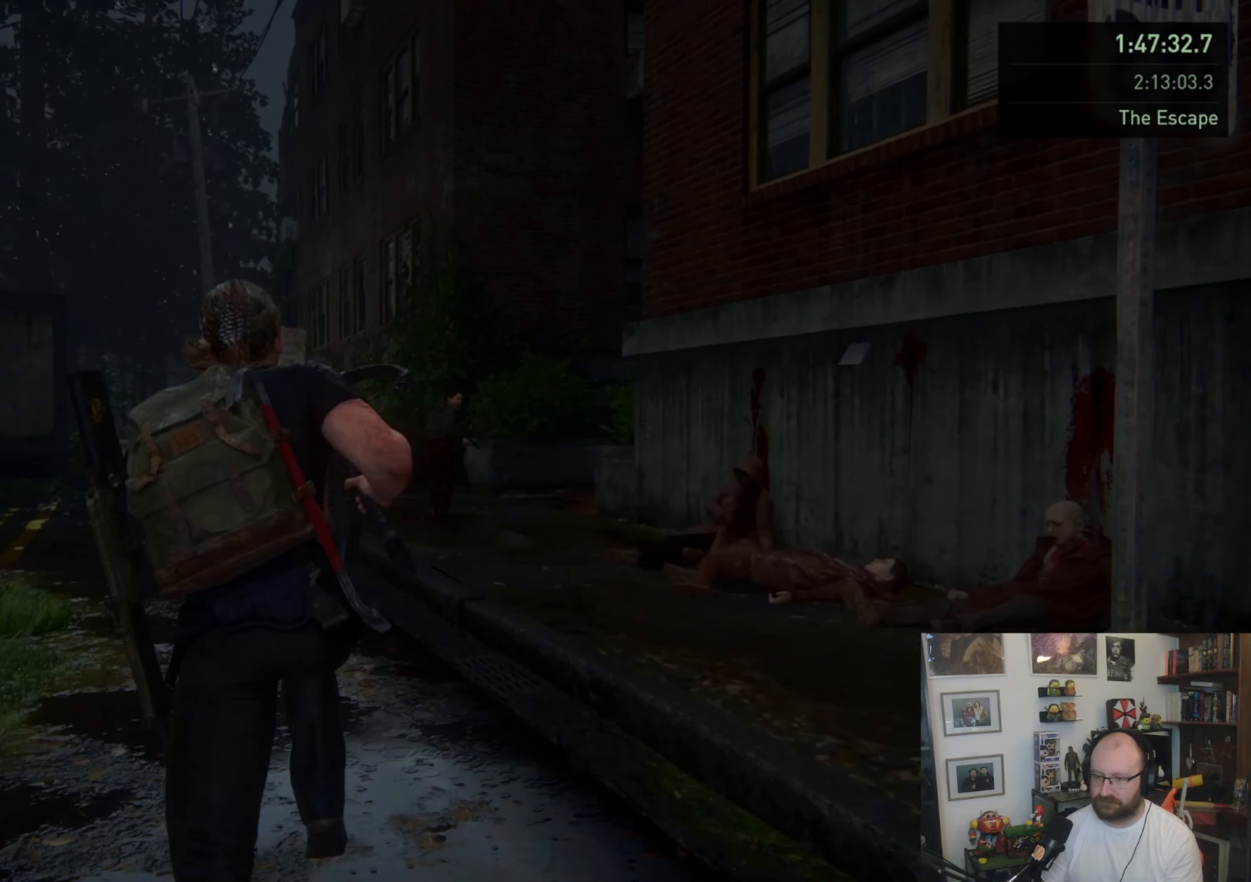
{"buttons": [], "left_stick": "up", "right_stick": "center", "events": [[33, "CROSS", "up"], [300, "L1", "up"], [333, "right_stick", "down-right"], [433, "L1", "down"], [433, "right_stick", "center"], [500, "L1", "up"]]}
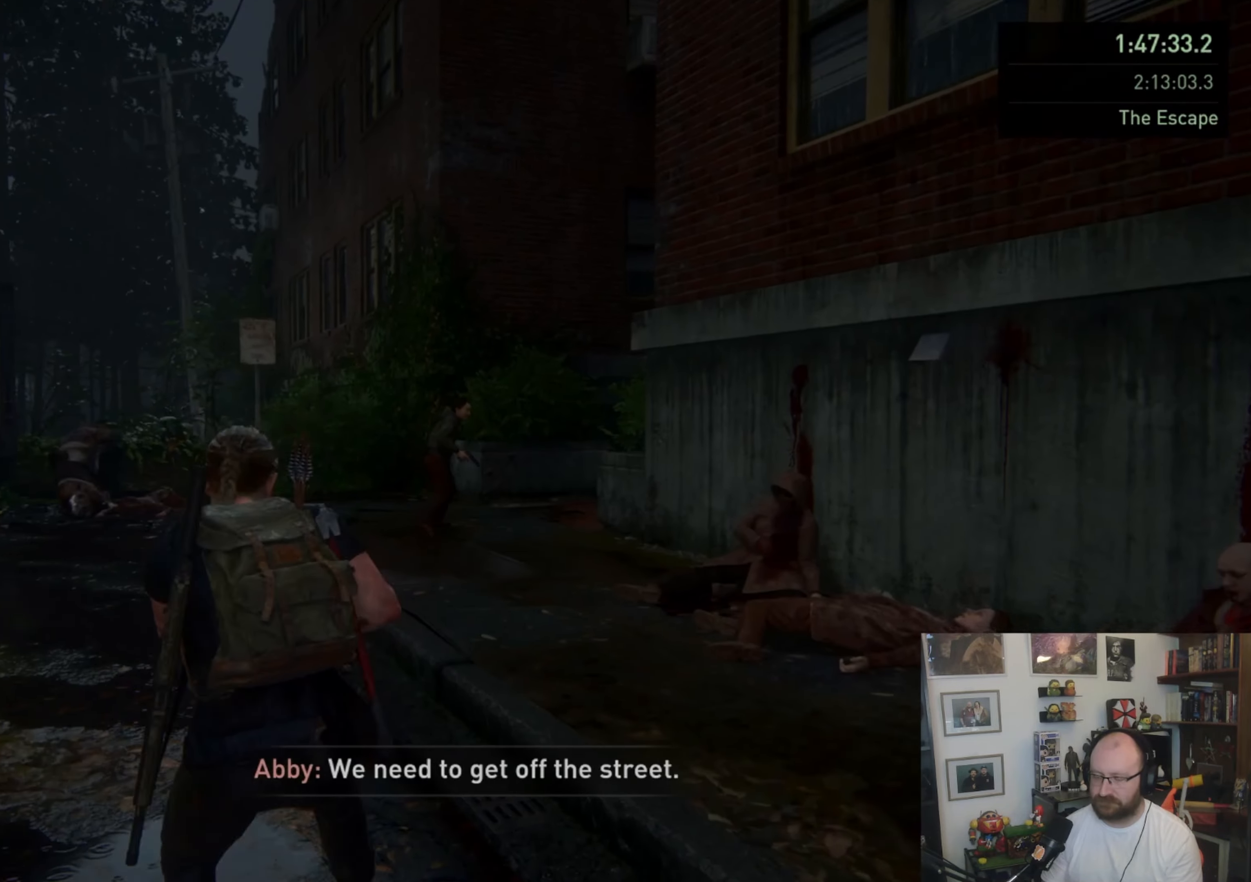
{"buttons": ["SQUARE", "L1"], "left_stick": "up", "right_stick": "center", "events": [[100, "L1", "down"], [167, "L1", "up"], [233, "L1", "down"], [500, "SQUARE", "down"]]}
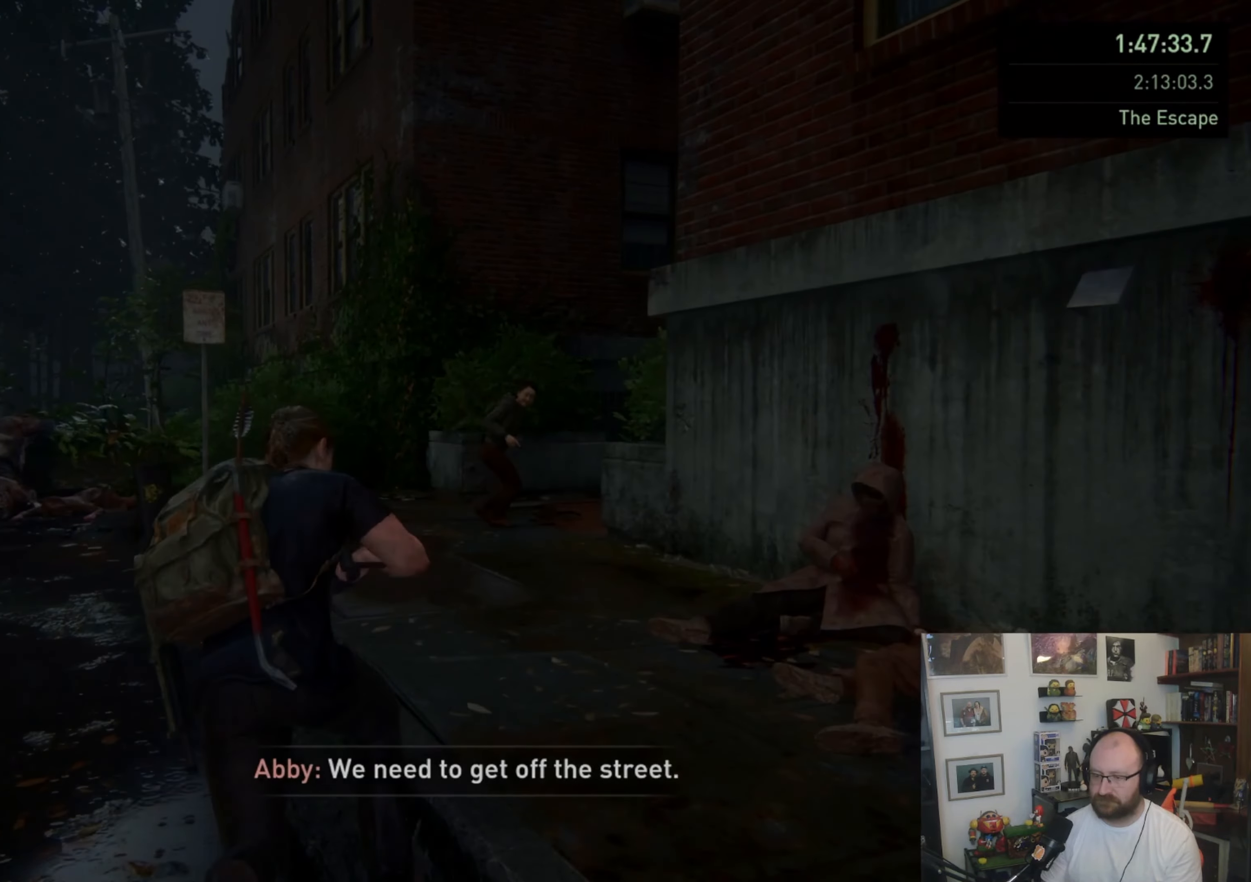
{"buttons": ["L1"], "left_stick": "up", "right_stick": "right", "events": [[133, "SQUARE", "up"], [267, "right_stick", "right"]]}
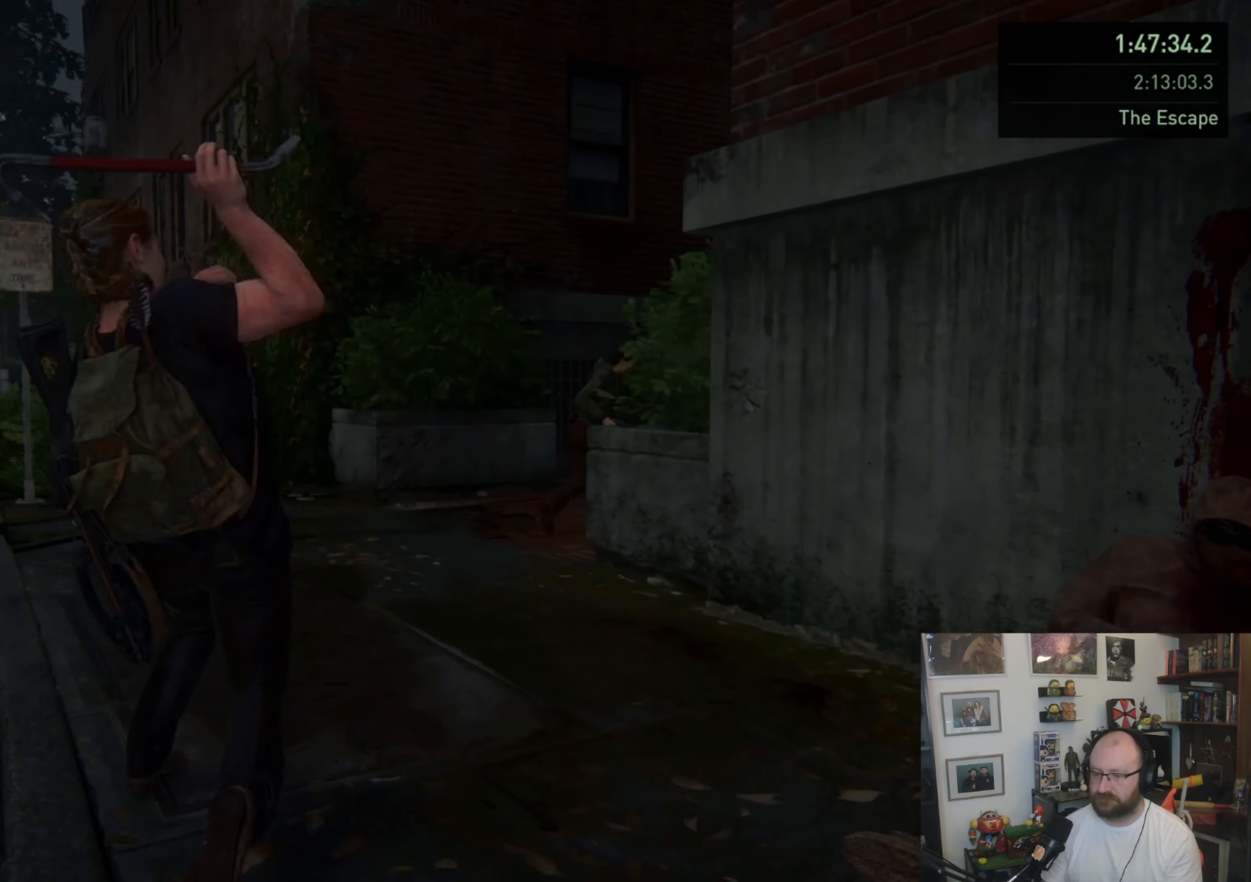
{"buttons": [], "left_stick": "up", "right_stick": "center", "events": [[33, "L1", "up"], [167, "L1", "down"], [233, "L1", "up"], [367, "L1", "down"], [367, "right_stick", "center"], [400, "L1", "up"]]}
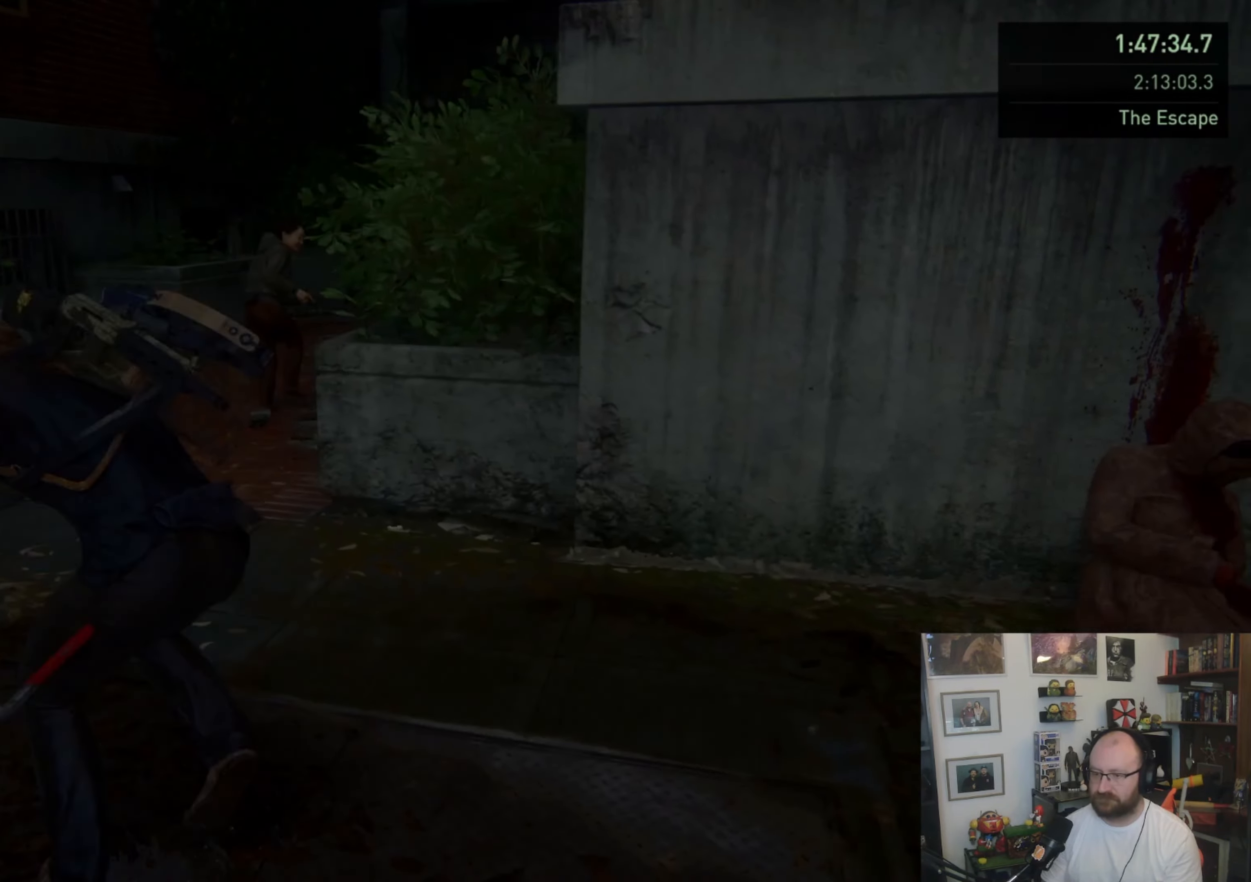
{"buttons": ["L1"], "left_stick": "up", "right_stick": "center", "events": [[33, "L1", "down"], [100, "L1", "up"], [133, "L1", "down"], [267, "SQUARE", "down"], [433, "SQUARE", "up"]]}
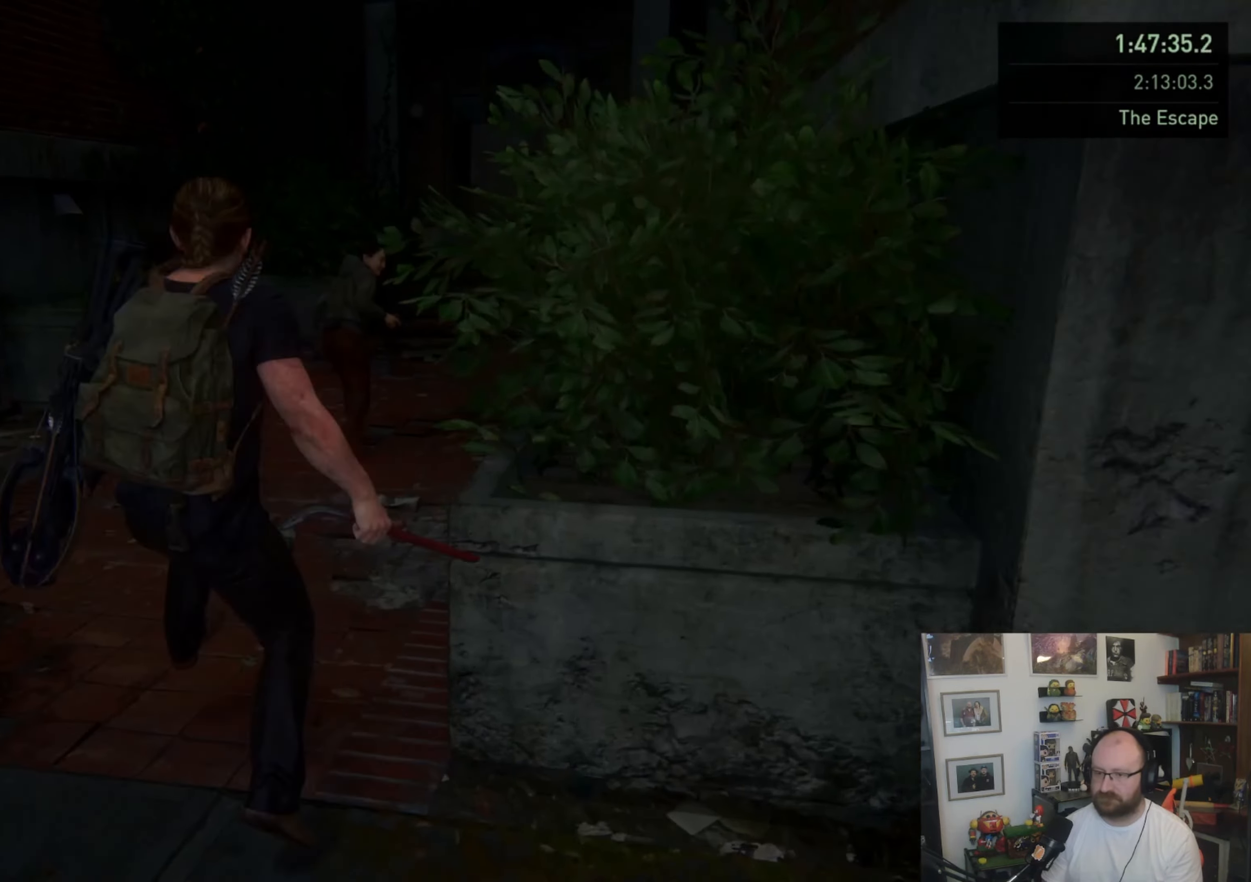
{"buttons": [], "left_stick": "up", "right_stick": "left", "events": [[67, "right_stick", "right"], [233, "right_stick", "down"], [267, "L1", "up"], [300, "right_stick", "down-left"], [367, "L1", "down"], [400, "right_stick", "left"], [467, "L1", "up"]]}
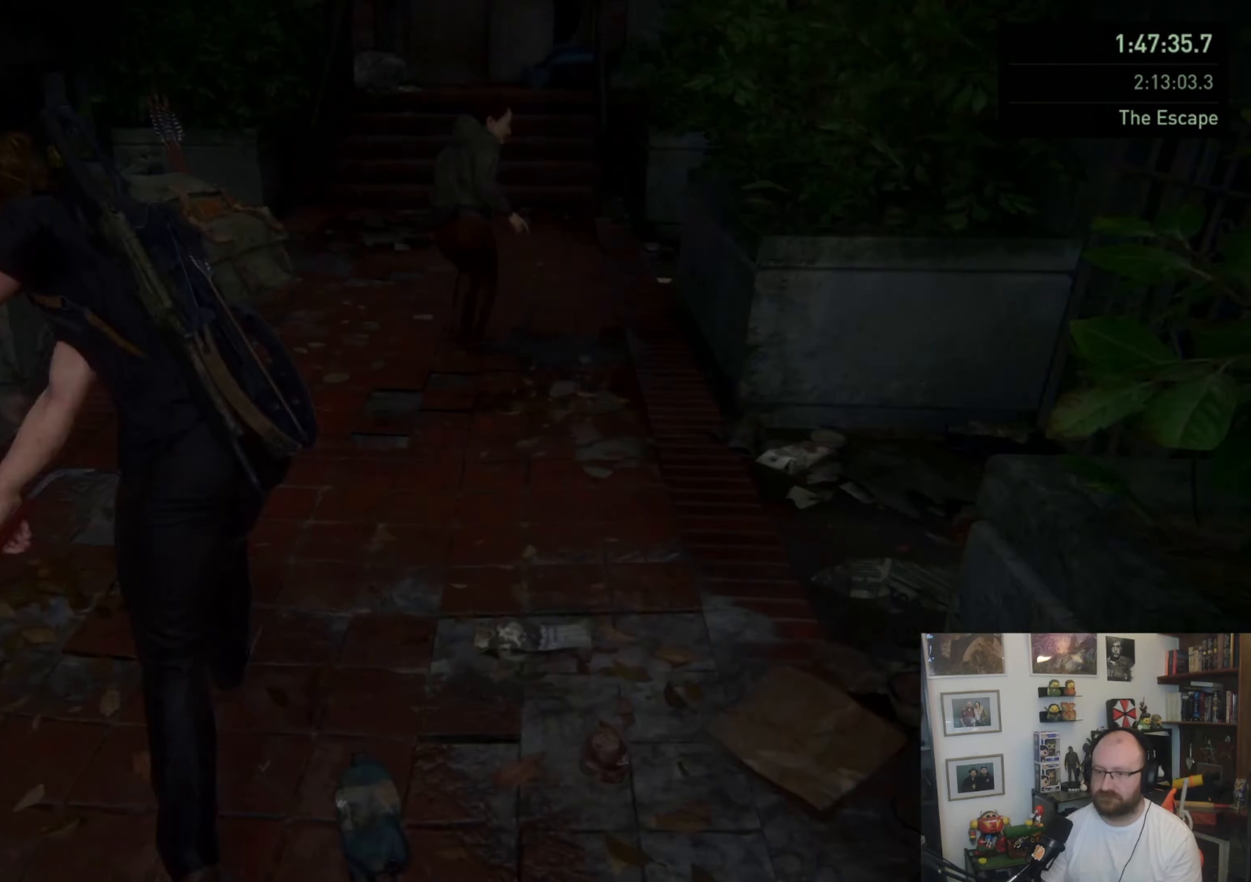
{"buttons": ["SQUARE", "L1"], "left_stick": "up", "right_stick": "center", "events": [[67, "L1", "down"], [133, "L1", "up"], [133, "right_stick", "center"], [233, "L1", "down"], [300, "L1", "up"], [367, "L1", "down"], [500, "SQUARE", "down"]]}
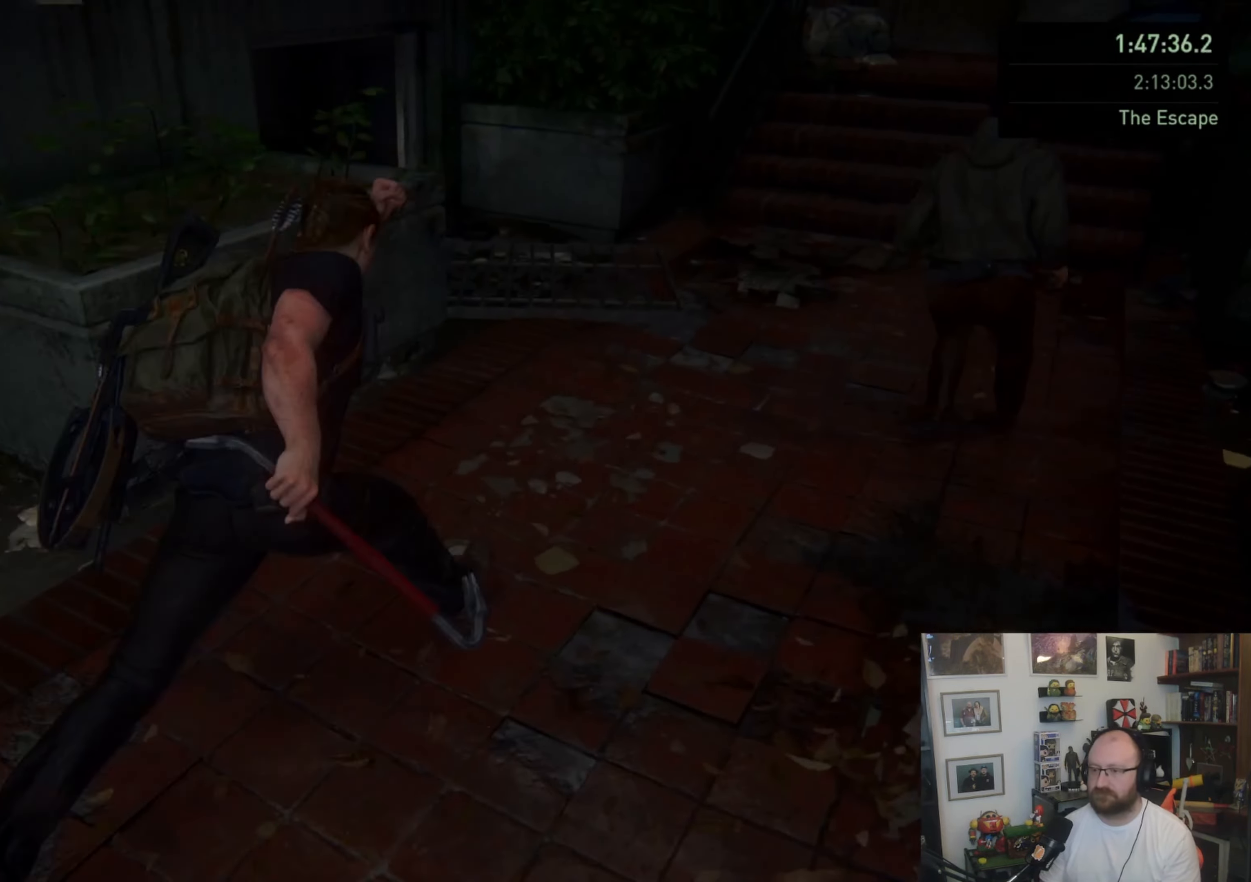
{"buttons": [], "left_stick": "up-right", "right_stick": "left", "events": [[167, "SQUARE", "up"], [300, "left_stick", "up-right"], [333, "right_stick", "left"], [500, "L1", "up"]]}
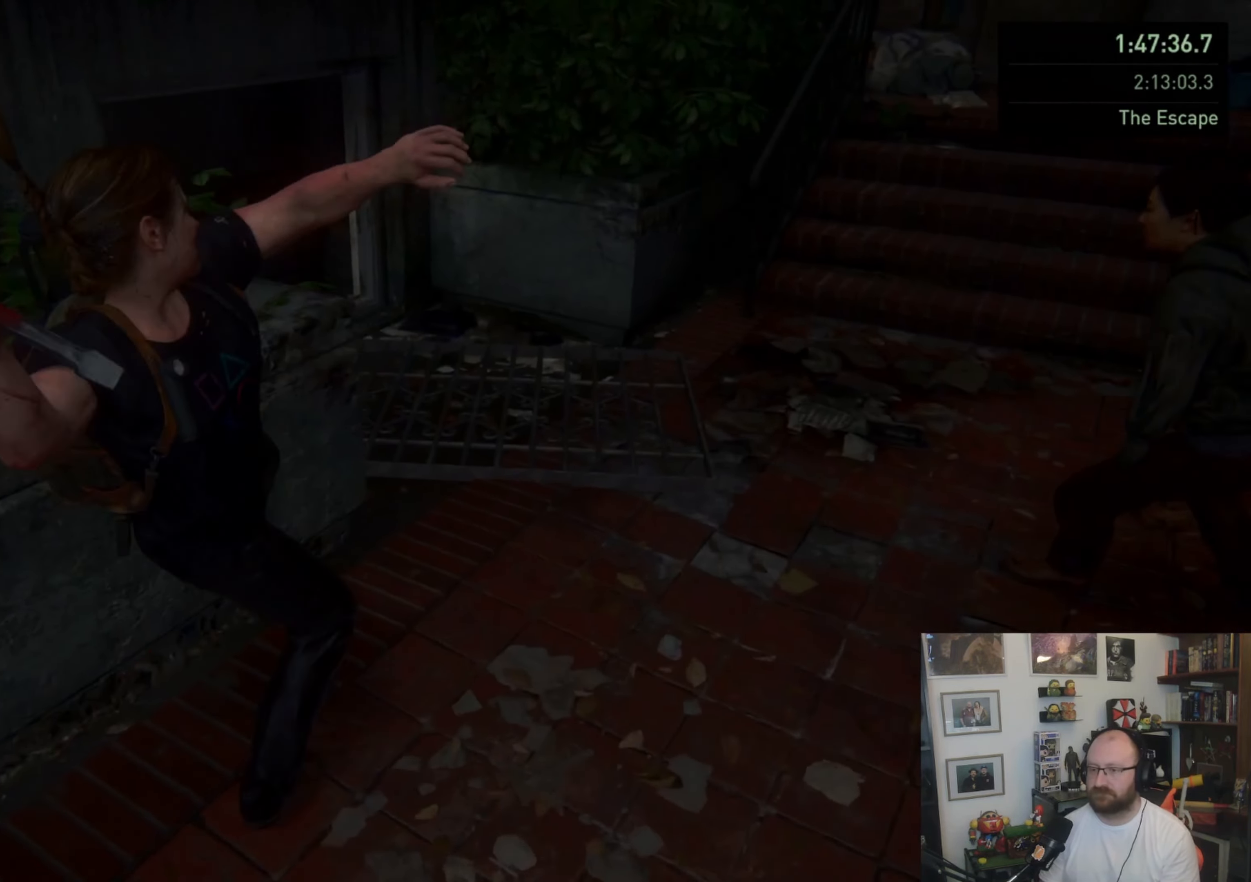
{"buttons": [], "left_stick": "up-right", "right_stick": "center", "events": [[167, "L1", "down"], [267, "L1", "up"], [267, "right_stick", "center"], [367, "L1", "down"], [433, "L1", "up"]]}
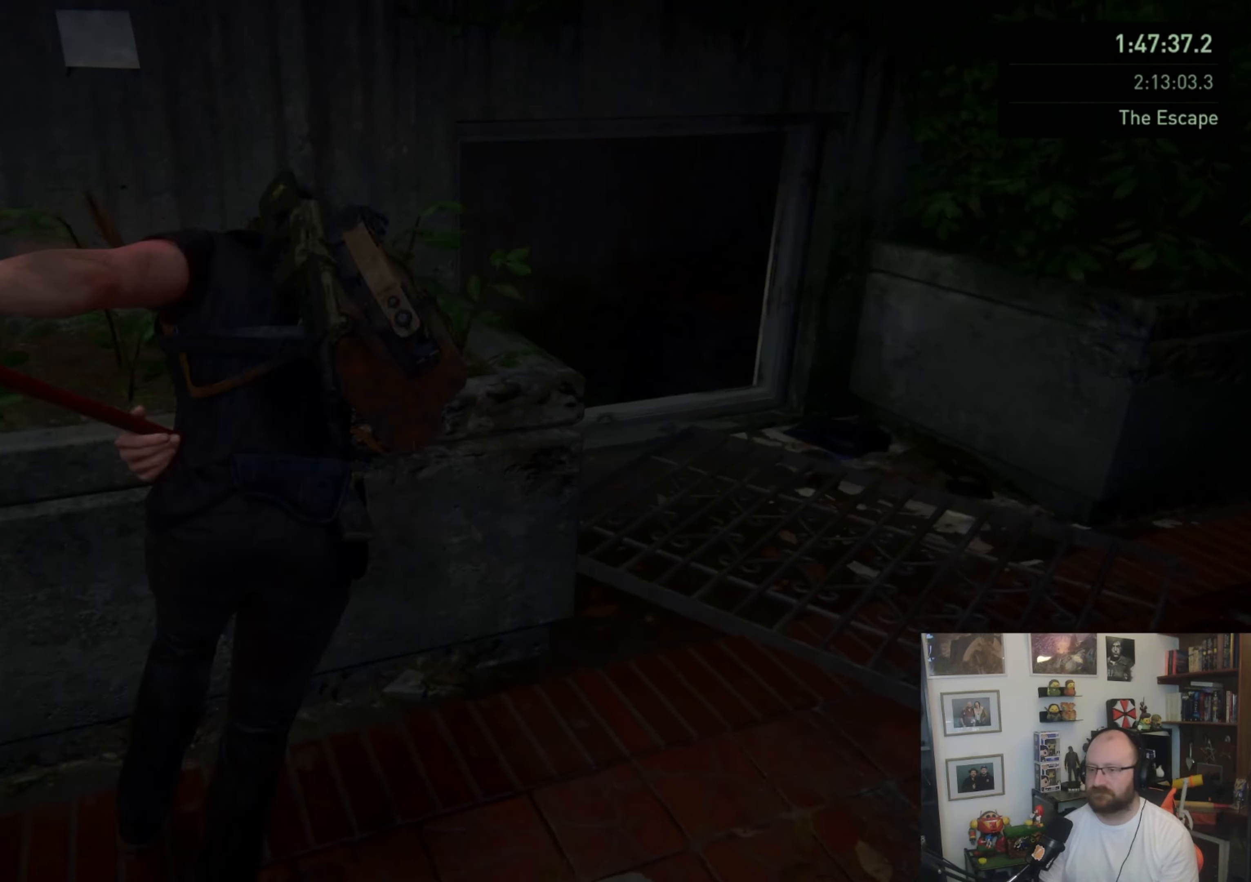
{"buttons": [], "left_stick": "up", "right_stick": "left", "events": [[267, "right_stick", "left"], [300, "left_stick", "up"]]}
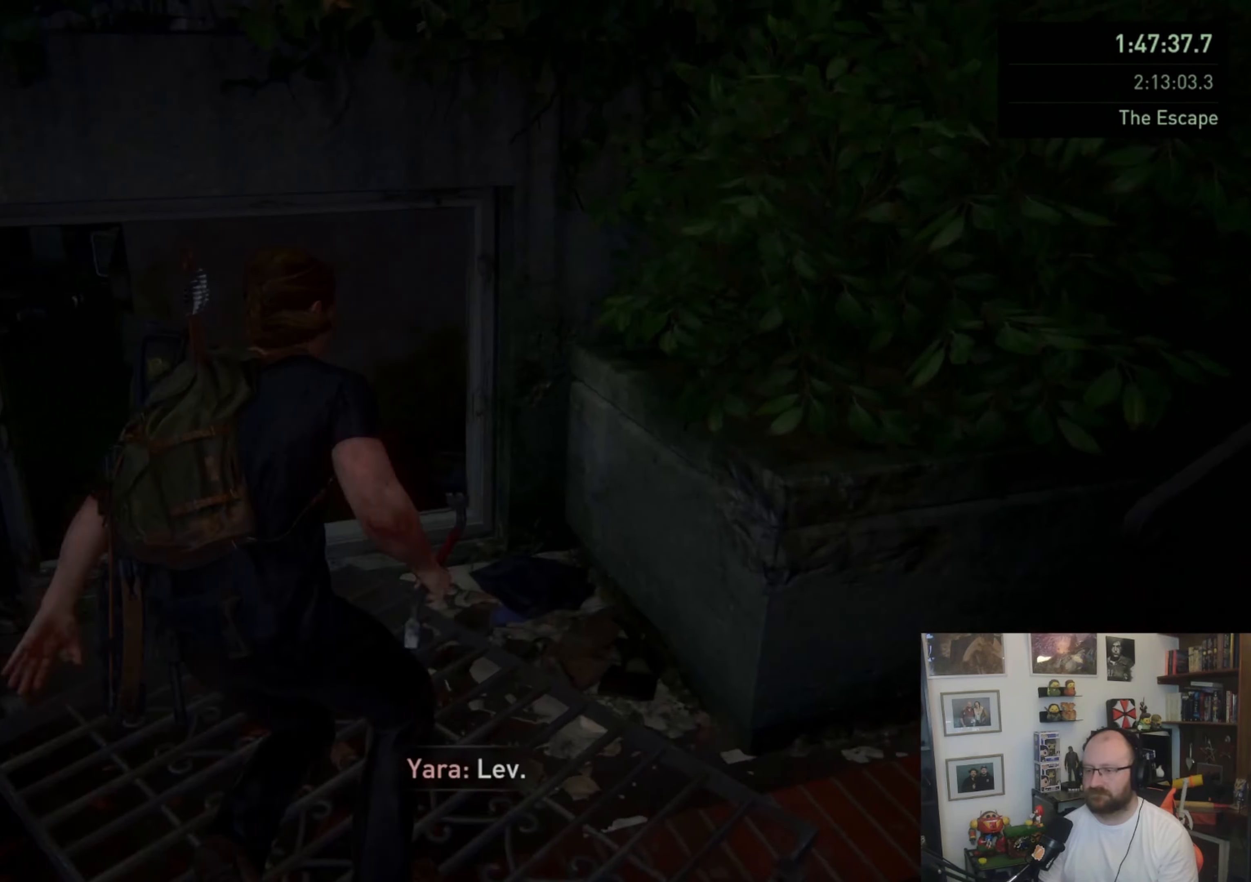
{"buttons": [], "left_stick": "up-left", "right_stick": "left", "events": [[33, "right_stick", "center"], [133, "CIRCLE", "down"], [233, "left_stick", "up-left"], [267, "CIRCLE", "up"], [333, "right_stick", "left"]]}
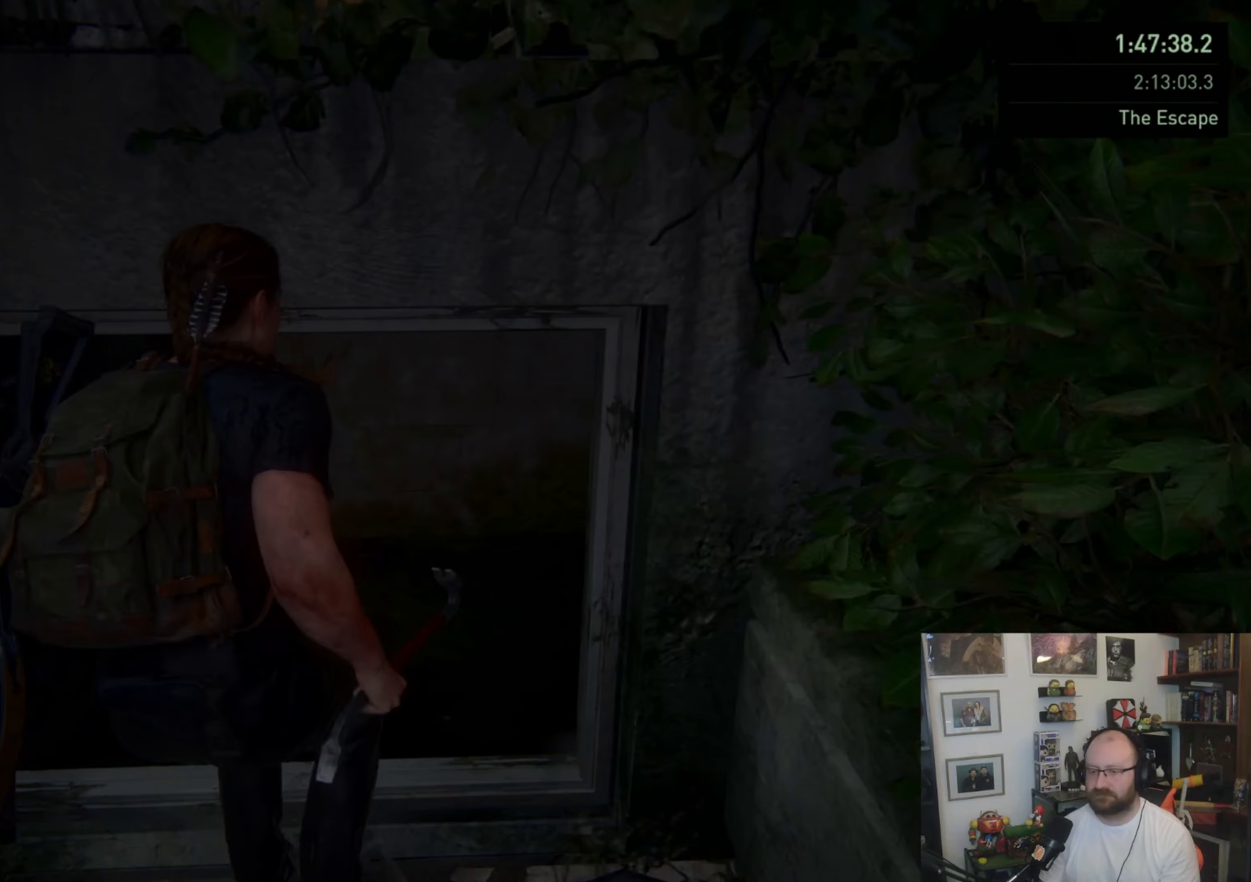
{"buttons": [], "left_stick": "up", "right_stick": "up-left", "events": [[100, "left_stick", "up"], [100, "right_stick", "up-left"], [200, "right_stick", "center"], [467, "right_stick", "up-left"]]}
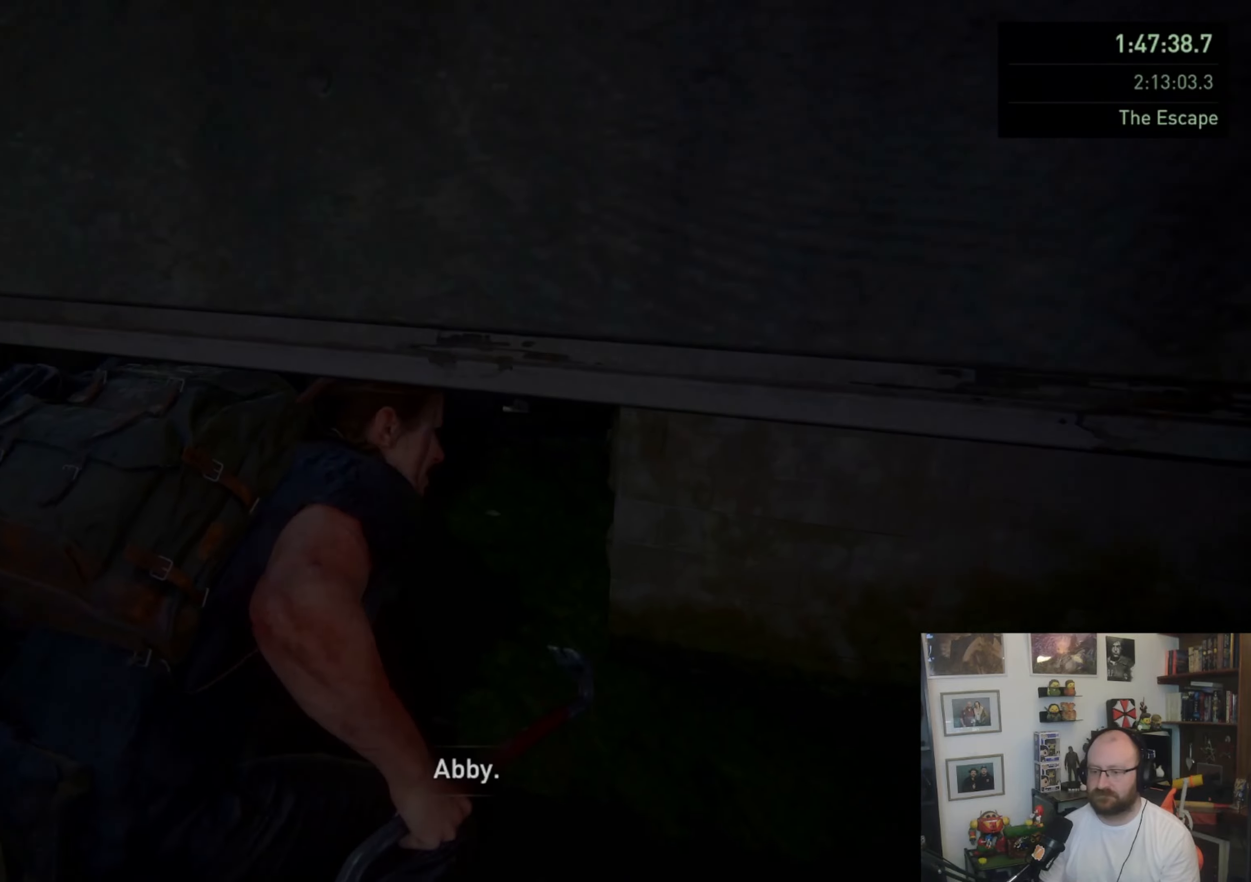
{"buttons": ["L1"], "left_stick": "up", "right_stick": "center", "events": [[133, "right_stick", "up"], [267, "L1", "down"], [267, "right_stick", "center"]]}
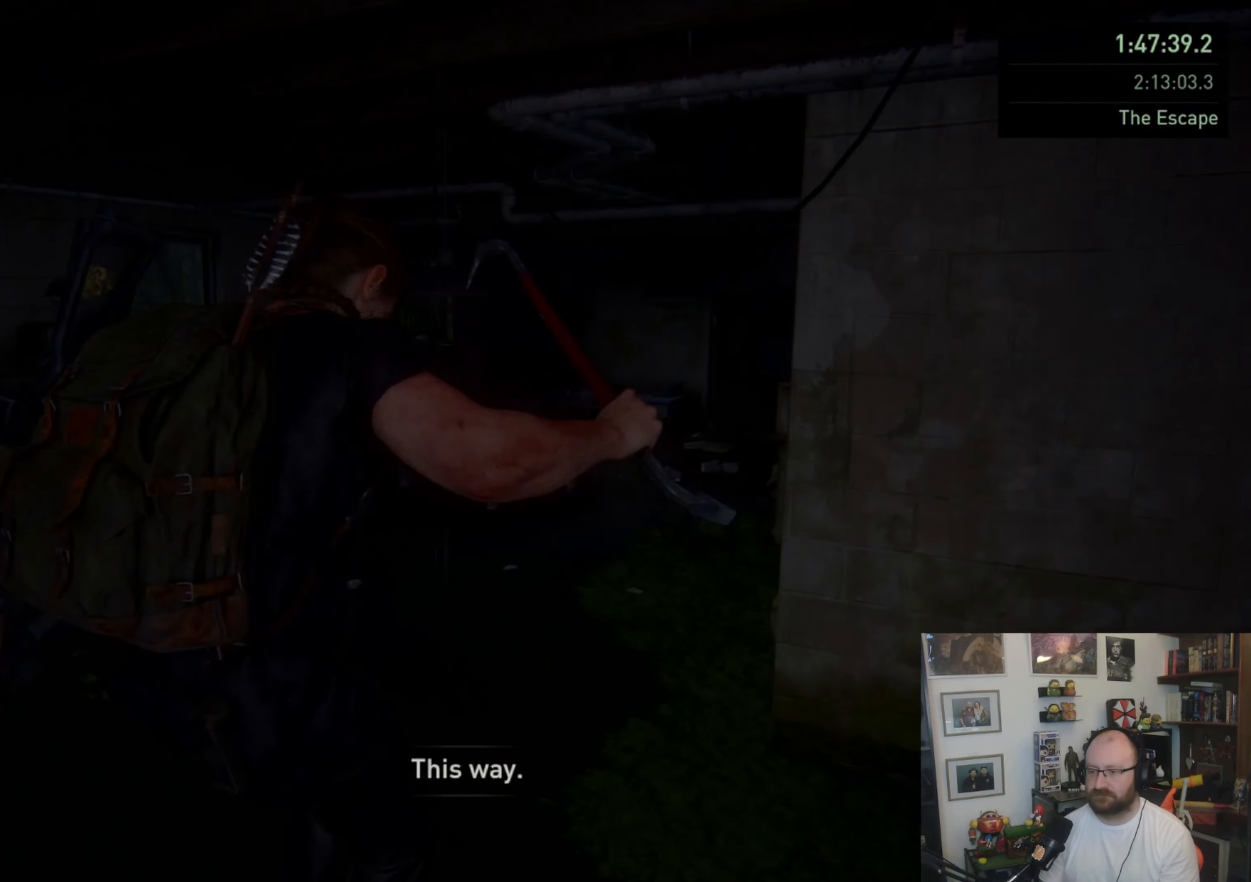
{"buttons": ["L1"], "left_stick": "up", "right_stick": "up-right", "events": [[433, "right_stick", "up-right"]]}
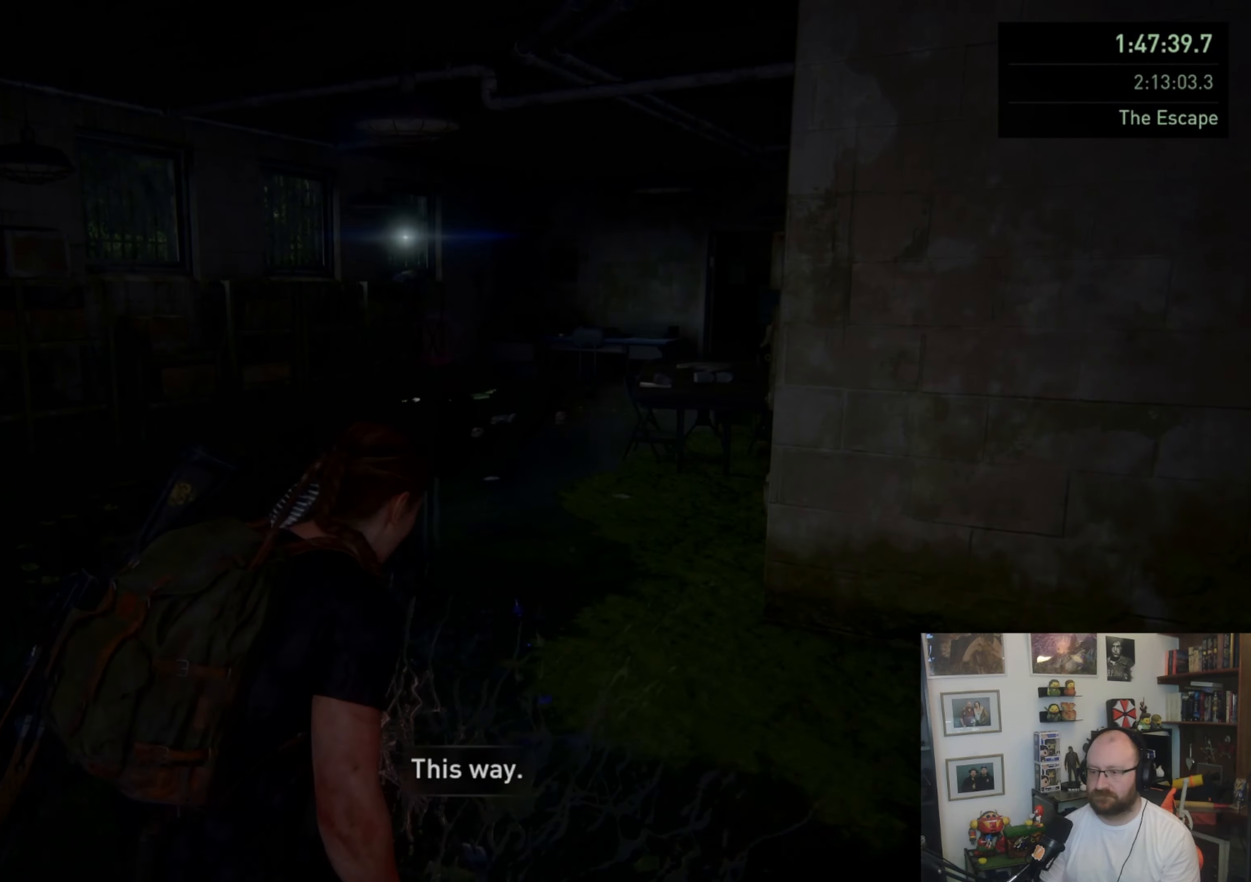
{"buttons": ["L1"], "left_stick": "up", "right_stick": "center", "events": [[133, "right_stick", "center"]]}
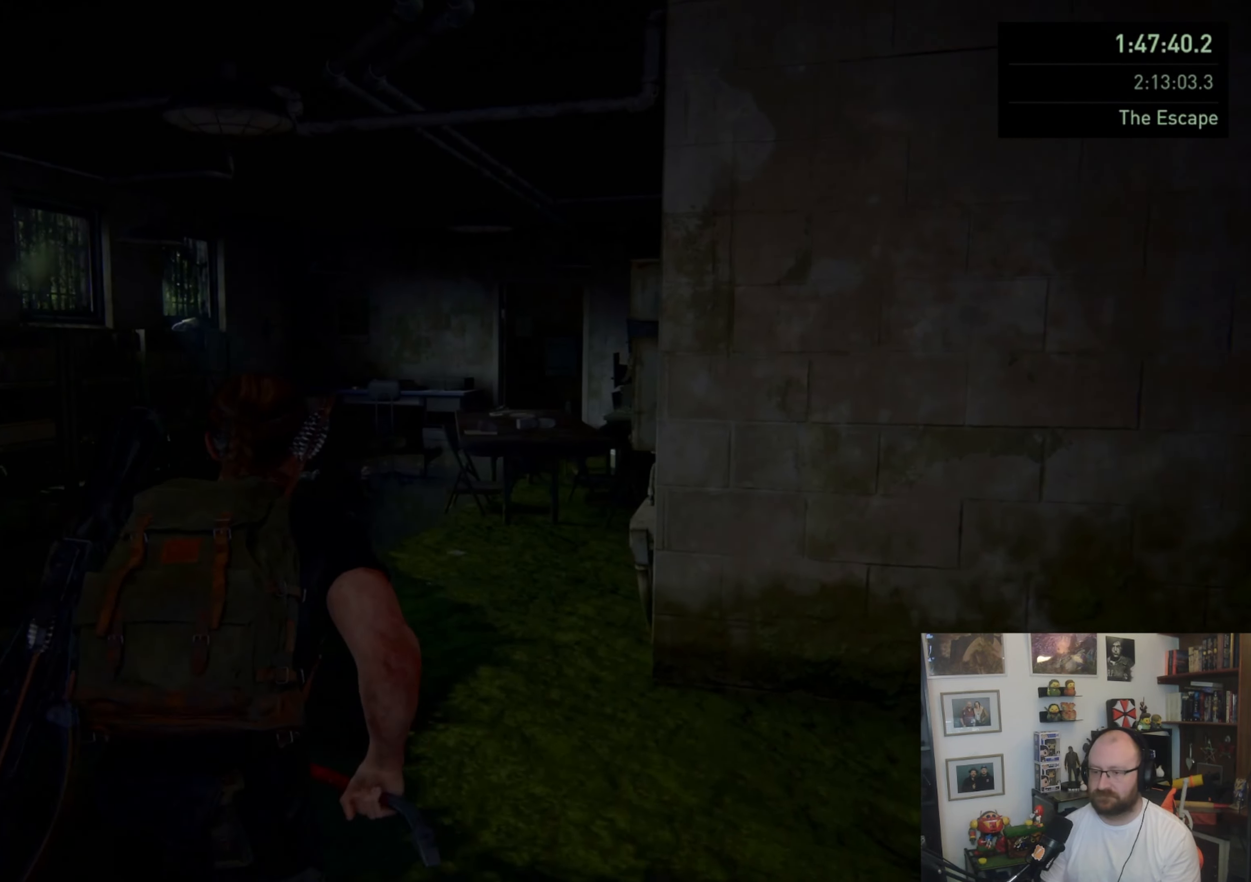
{"buttons": ["L1"], "left_stick": "up", "right_stick": "center", "events": []}
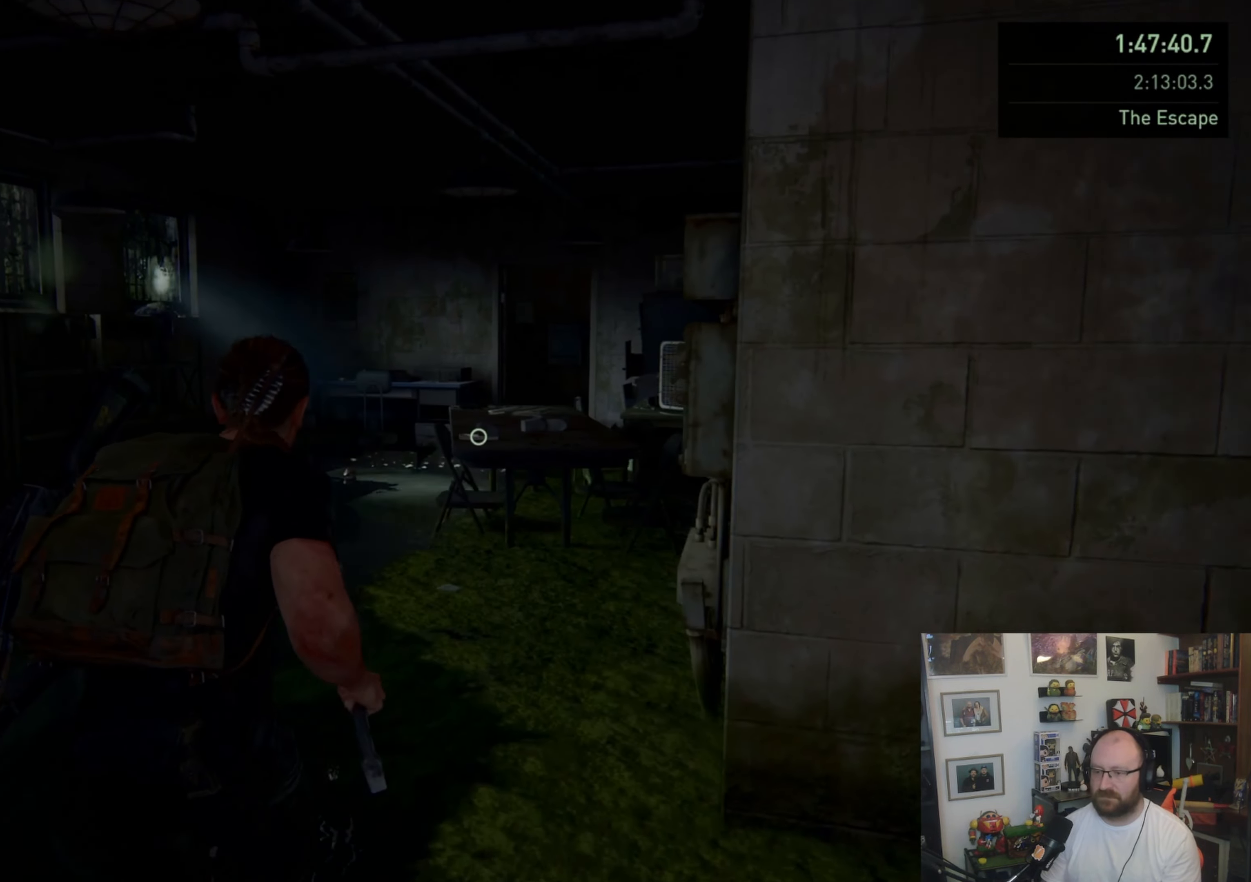
{"buttons": ["L1"], "left_stick": "up", "right_stick": "center", "events": []}
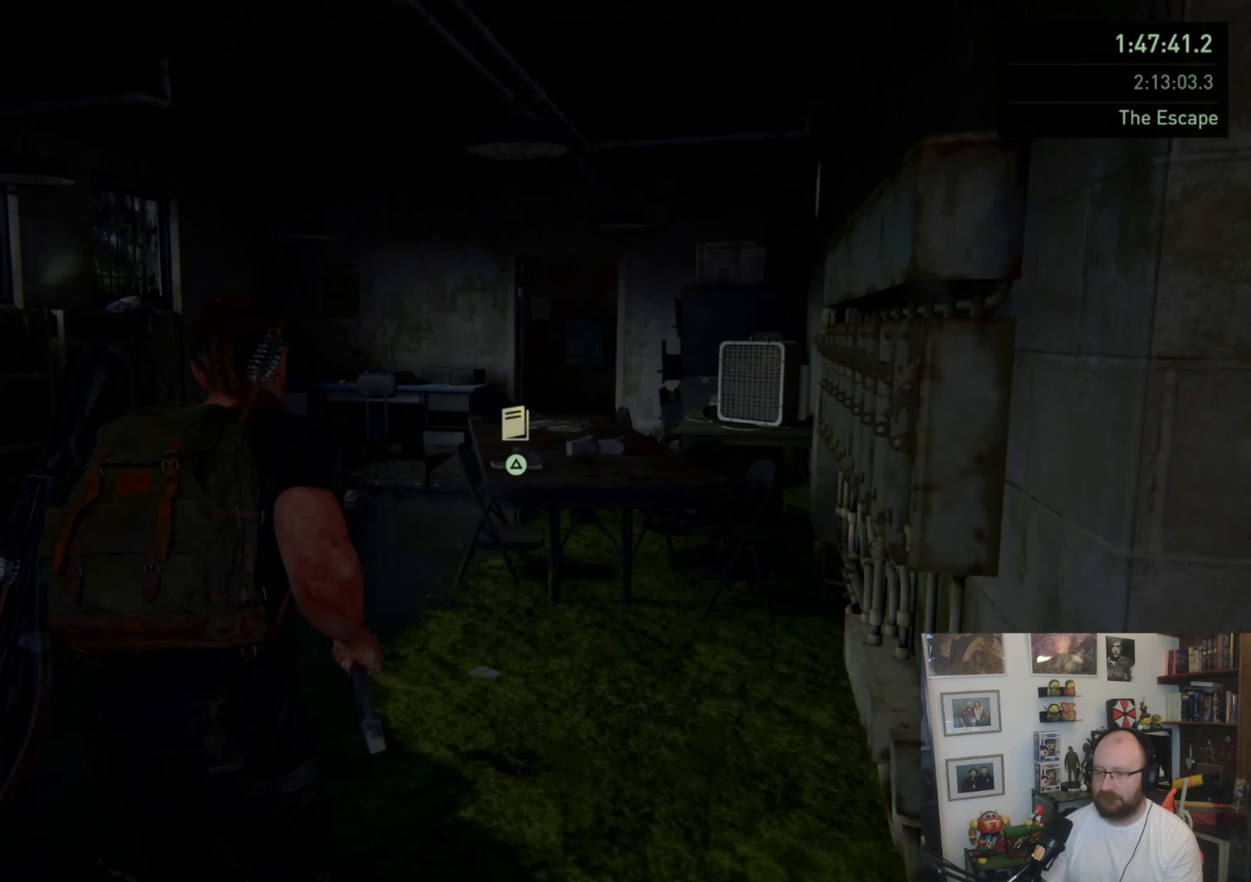
{"buttons": ["L1"], "left_stick": "up", "right_stick": "center", "events": []}
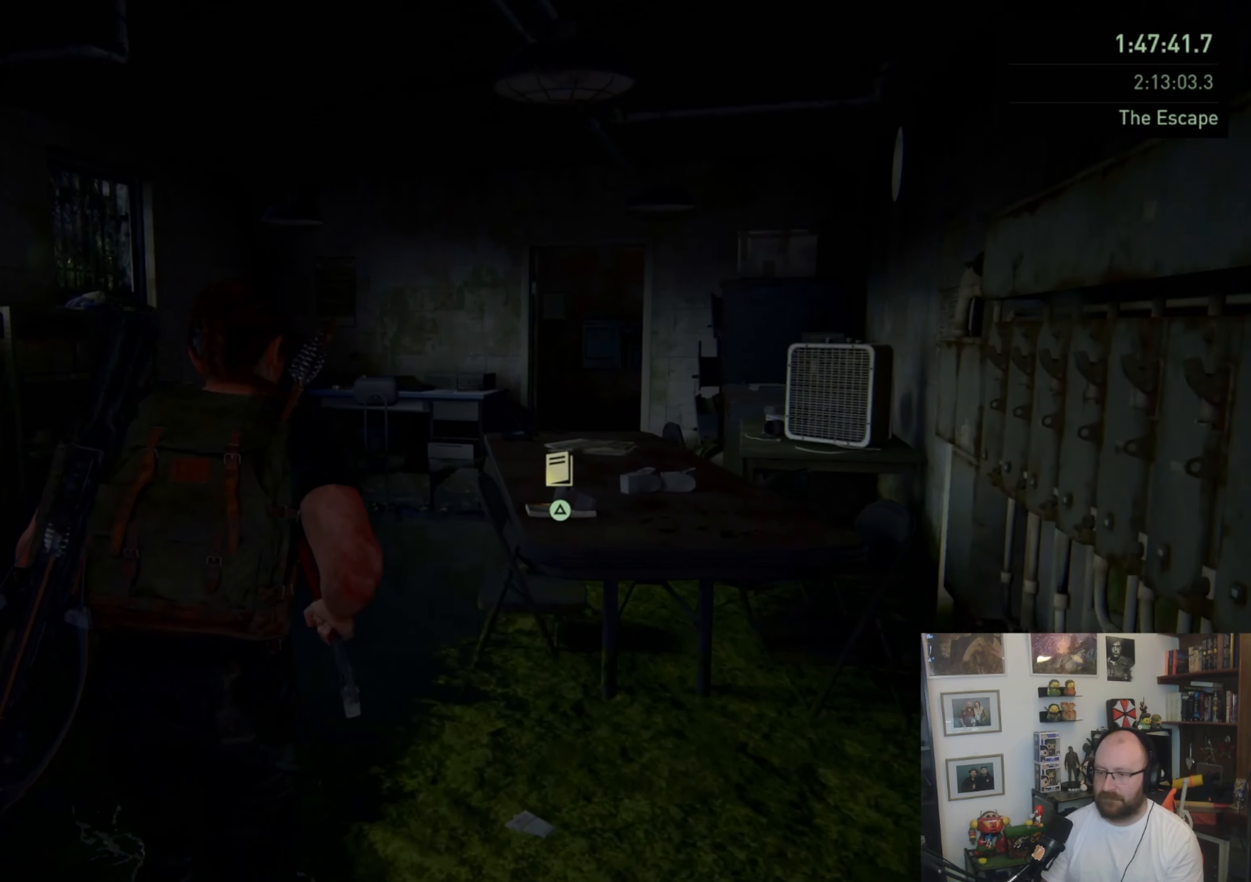
{"buttons": ["L1"], "left_stick": "up", "right_stick": "center", "events": [[100, "right_stick", "right"], [300, "right_stick", "center"]]}
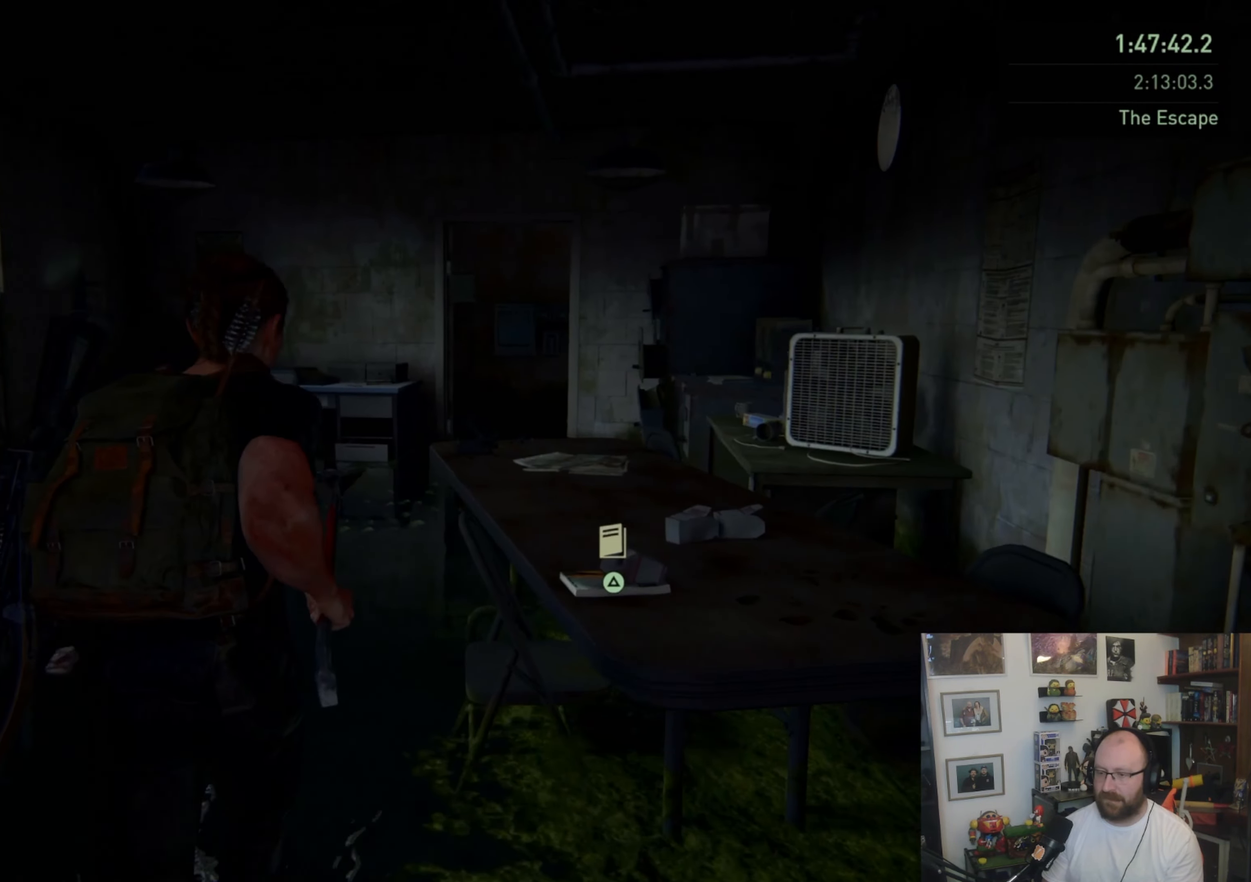
{"buttons": ["L1"], "left_stick": "up", "right_stick": "center", "events": []}
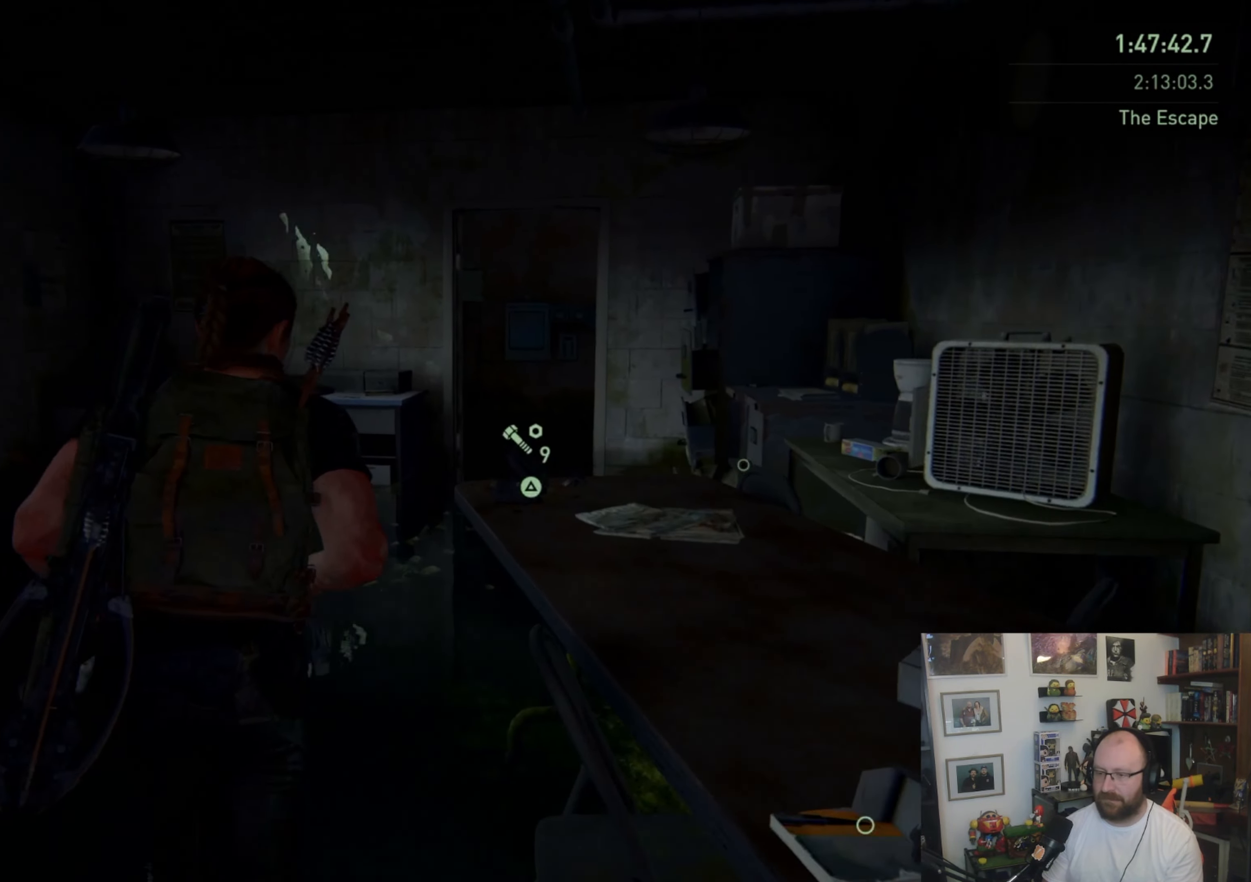
{"buttons": ["L1"], "left_stick": "up", "right_stick": "center", "events": [[233, "right_stick", "right"], [433, "right_stick", "center"]]}
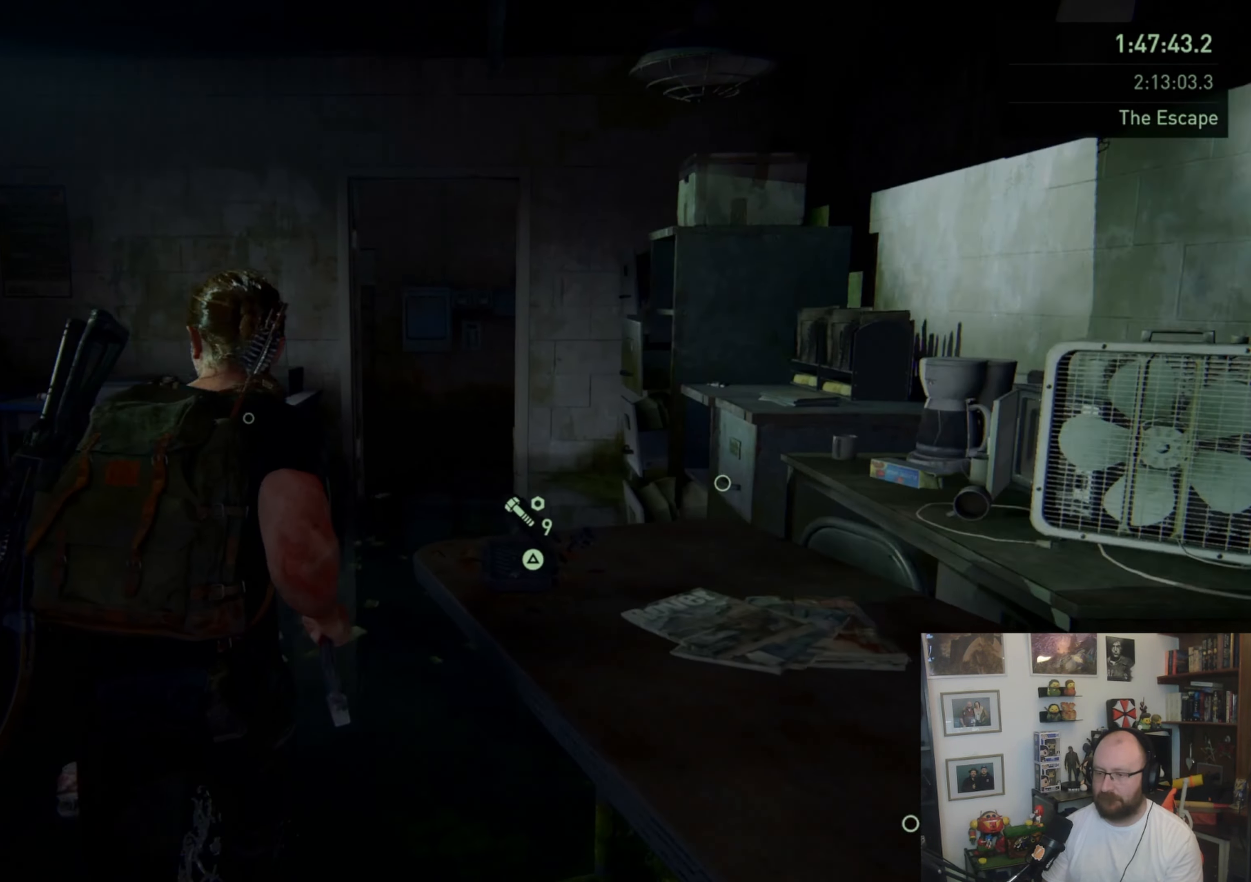
{"buttons": ["L1"], "left_stick": "up", "right_stick": "center", "events": []}
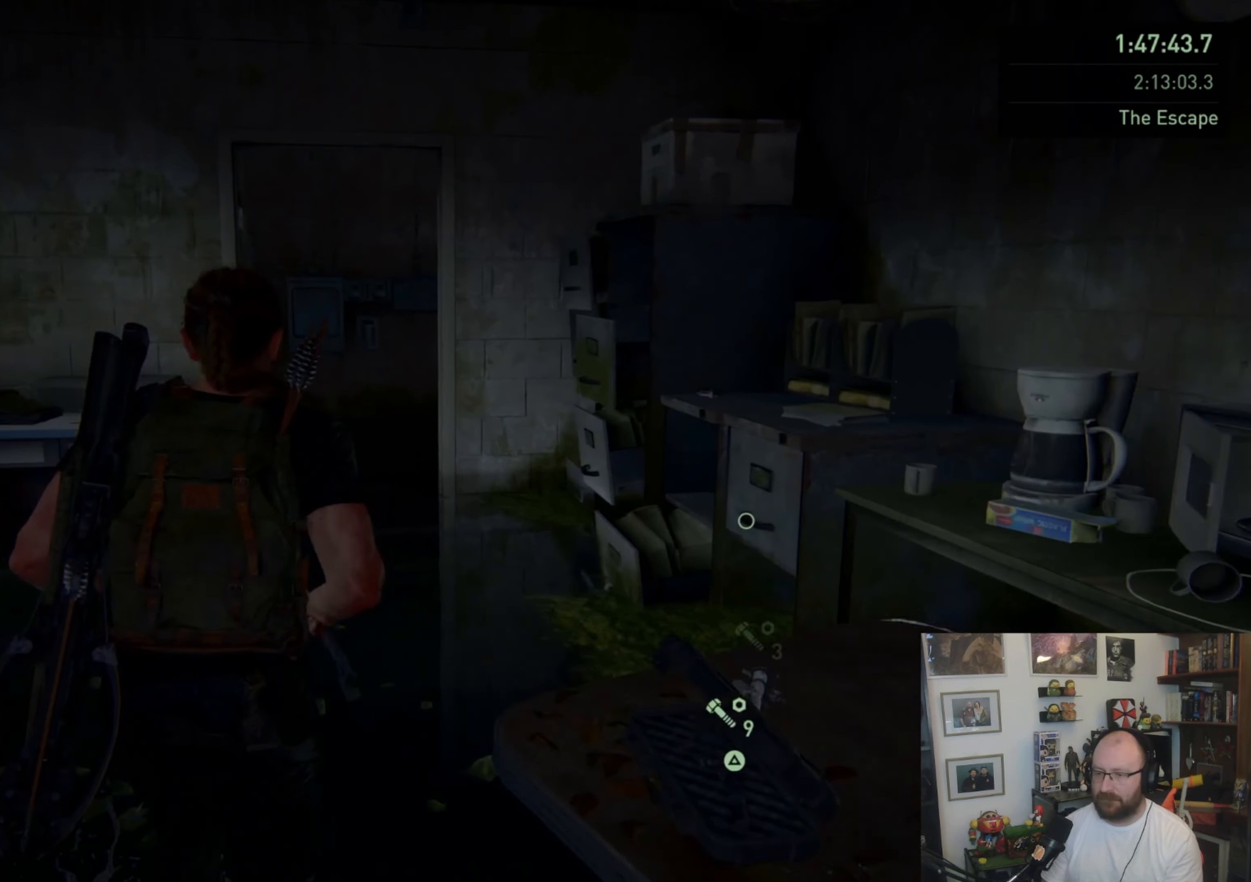
{"buttons": ["L1"], "left_stick": "up", "right_stick": "center", "events": []}
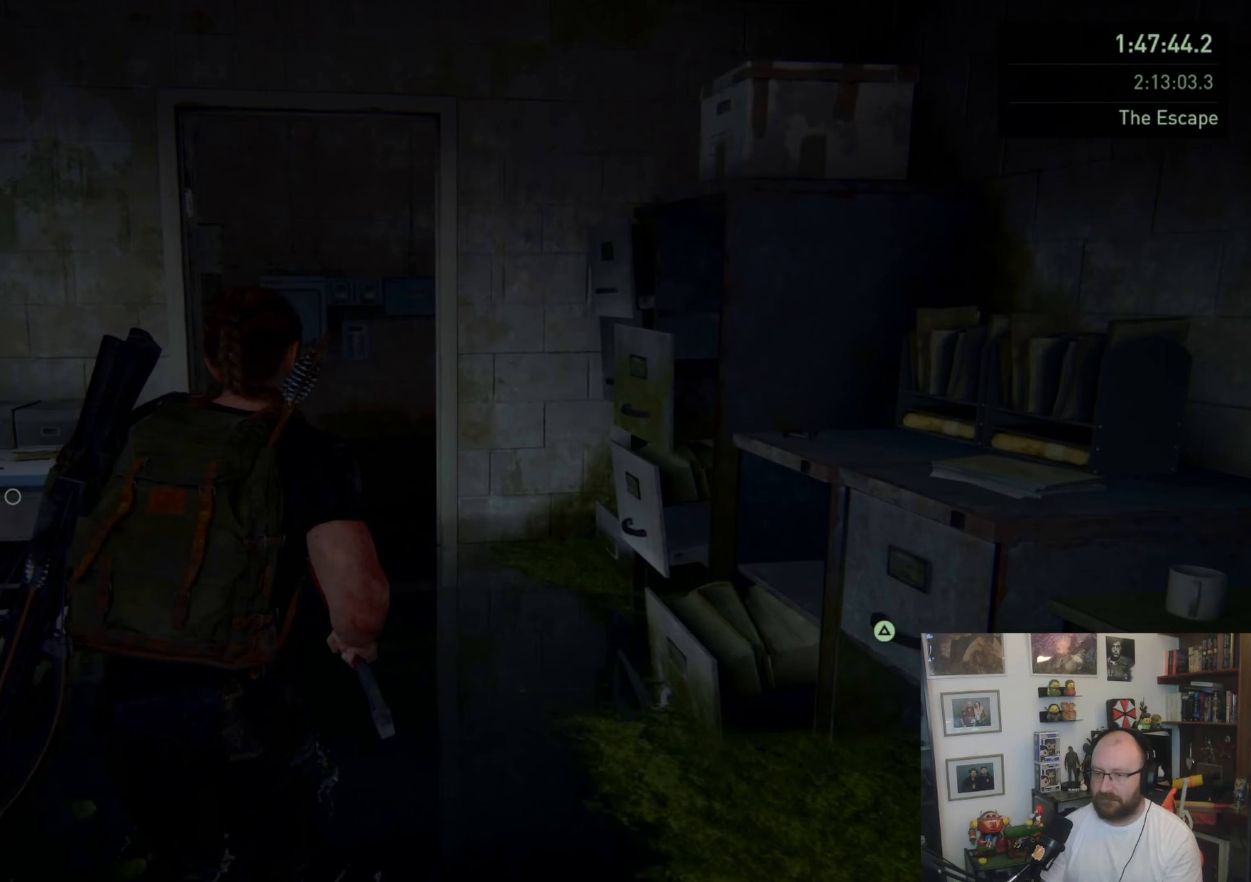
{"buttons": ["L1"], "left_stick": "up", "right_stick": "center", "events": []}
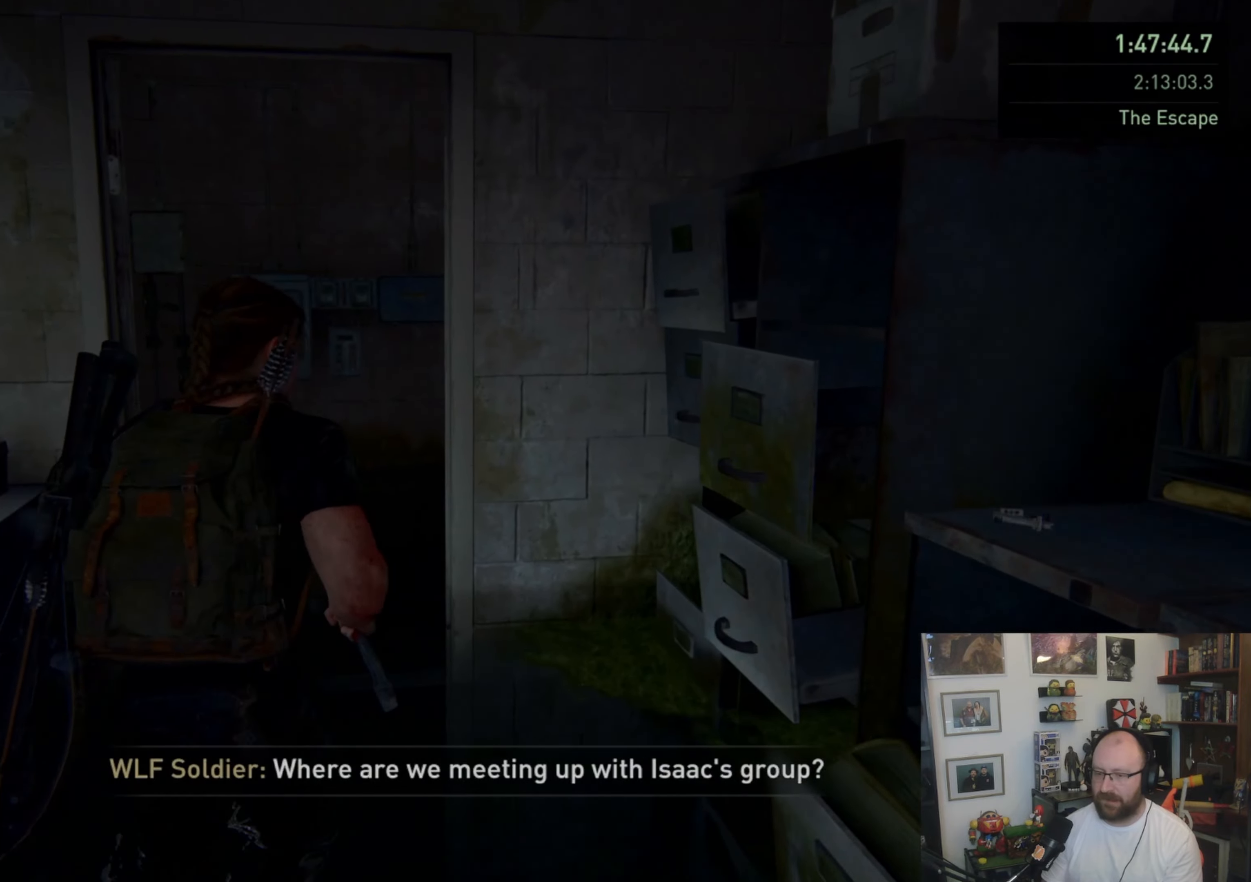
{"buttons": ["L1"], "left_stick": "up", "right_stick": "right", "events": [[33, "right_stick", "right"]]}
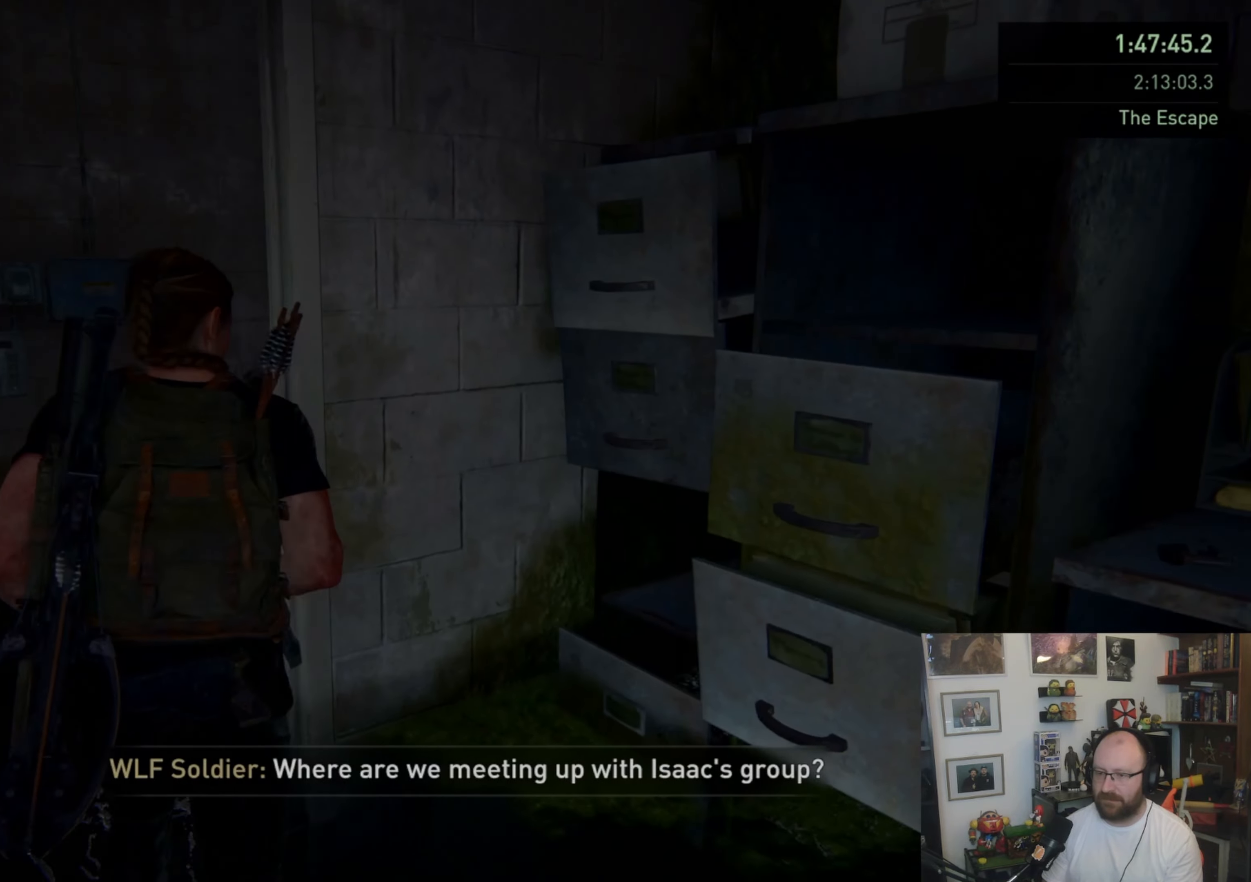
{"buttons": ["L1"], "left_stick": "up-left", "right_stick": "center", "events": [[100, "left_stick", "up-left"], [100, "right_stick", "center"]]}
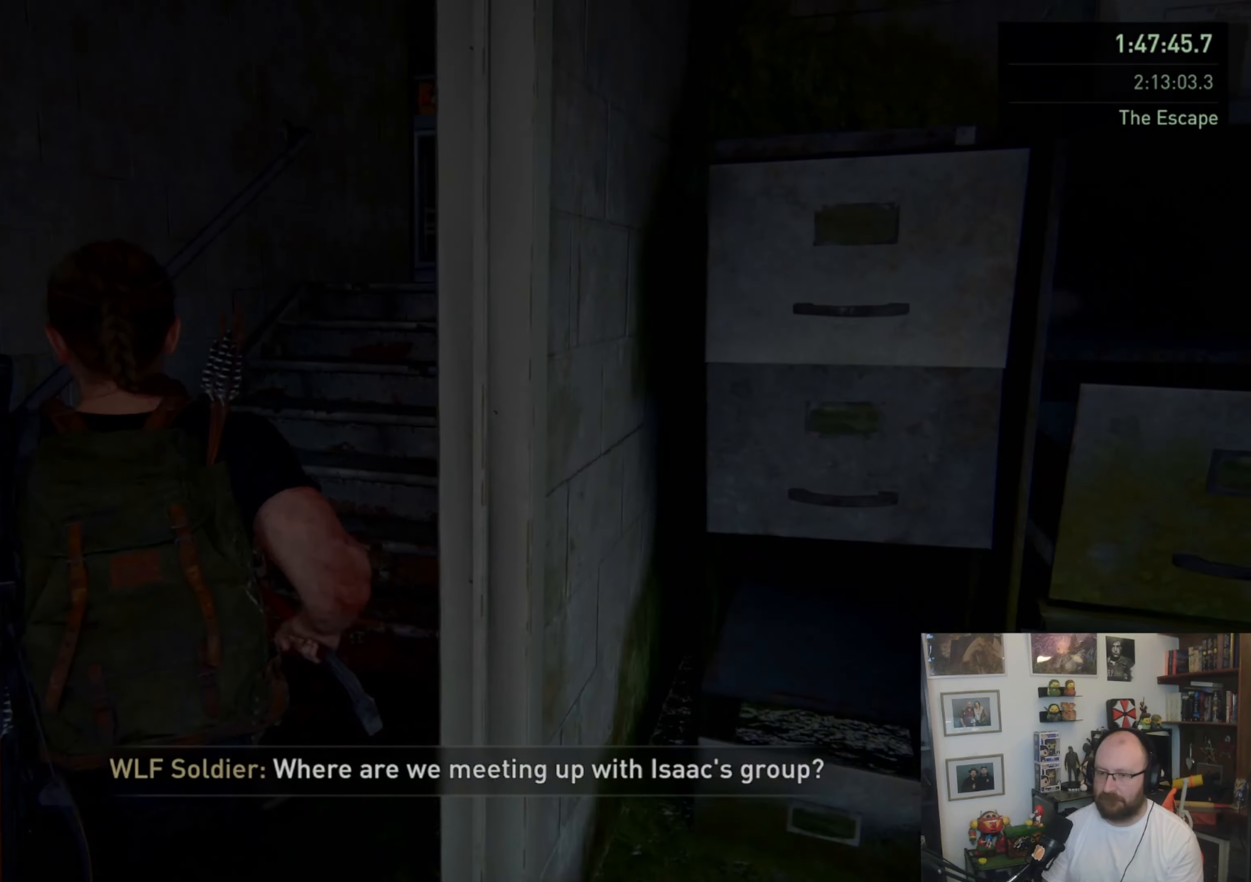
{"buttons": ["L1"], "left_stick": "up", "right_stick": "center", "events": [[33, "left_stick", "up"], [100, "right_stick", "up-right"], [367, "right_stick", "up"], [467, "right_stick", "center"]]}
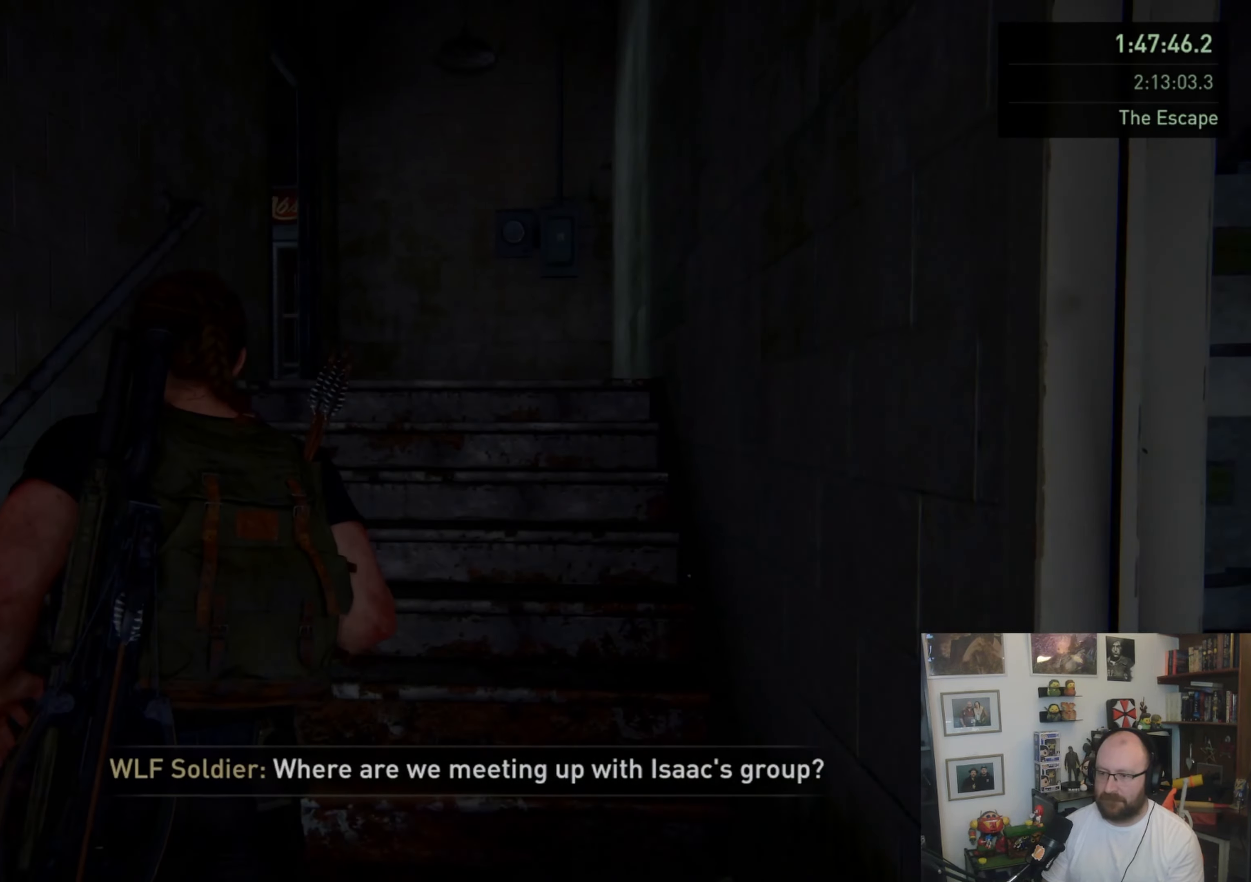
{"buttons": ["L1"], "left_stick": "up", "right_stick": "center", "events": []}
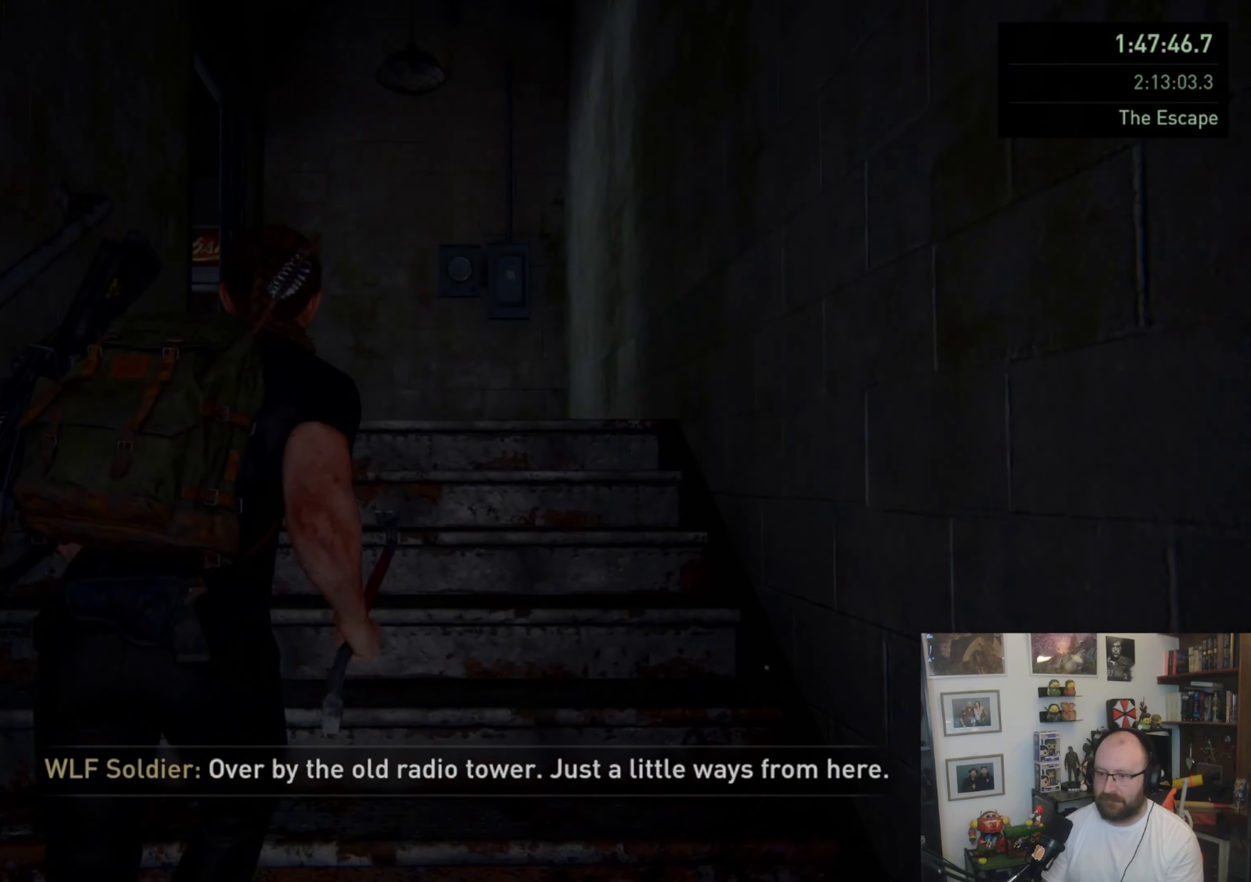
{"buttons": ["L1"], "left_stick": "up", "right_stick": "down-left", "events": [[233, "right_stick", "down-left"]]}